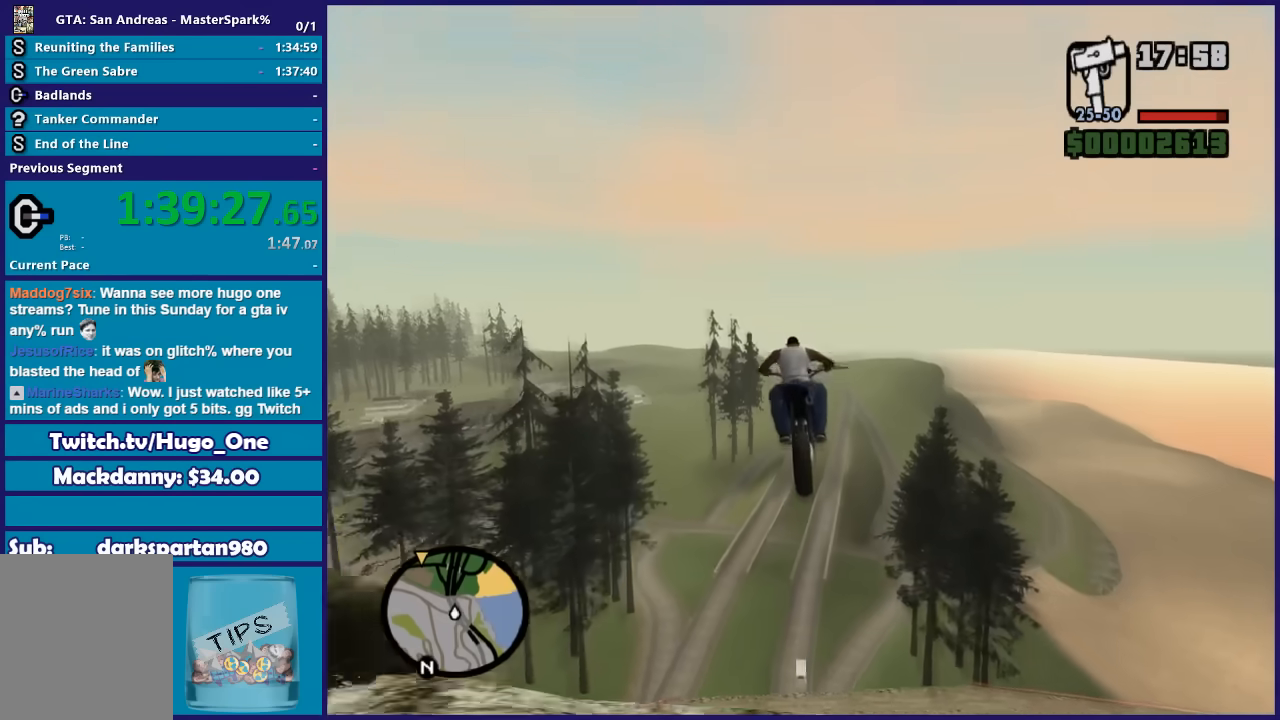
Gameplay with a controller (Xbox layout); each line is a JSON object with the inputs held at the frame after it. "events" lists button and stick changes between this image and that frame as [ms after this image, input, new state], when the widget could be followed in between. This document gives stick clicks only as held states, not as events.
{"buttons": ["R2"], "left_stick": "down-left", "right_stick": "center", "events": [[167, "left_stick", "center"], [301, "left_stick", "down"], [501, "left_stick", "down-left"]]}
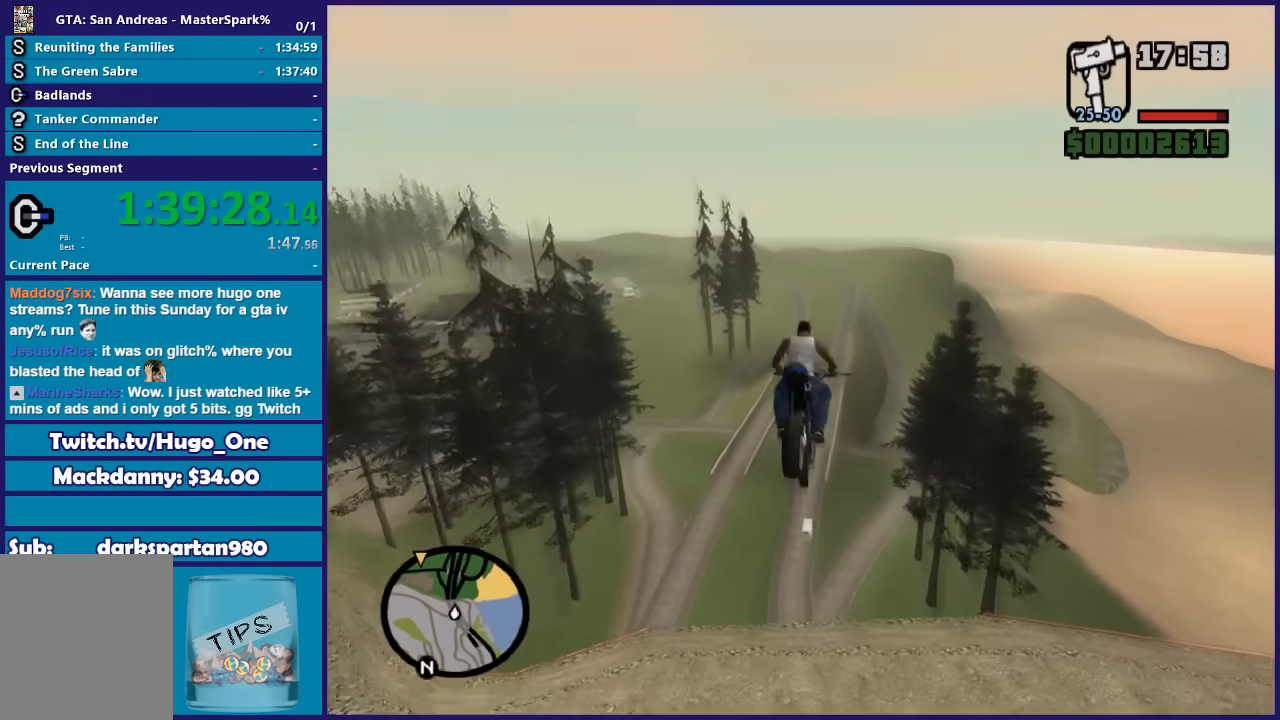
{"buttons": ["R2"], "left_stick": "center", "right_stick": "center", "events": [[267, "left_stick", "center"]]}
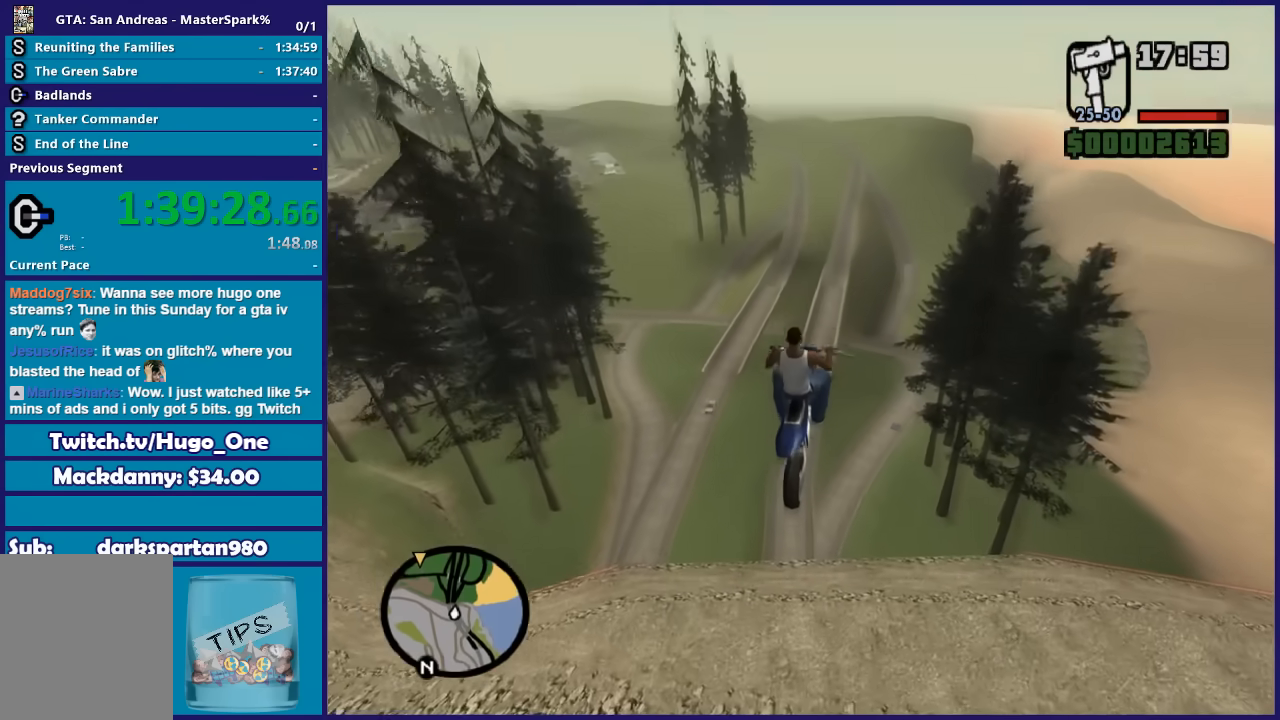
{"buttons": ["R2"], "left_stick": "up", "right_stick": "center", "events": [[167, "left_stick", "up"]]}
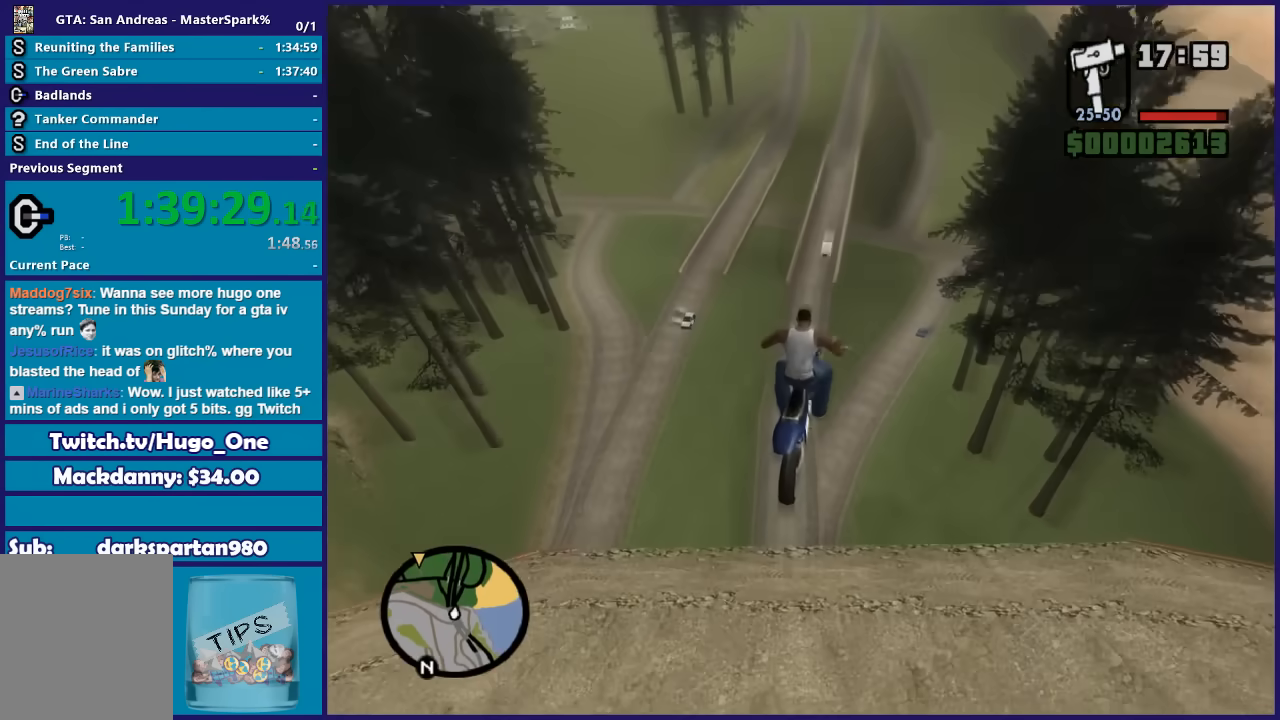
{"buttons": ["R2"], "left_stick": "down-left", "right_stick": "center", "events": [[300, "left_stick", "center"], [367, "left_stick", "down-left"]]}
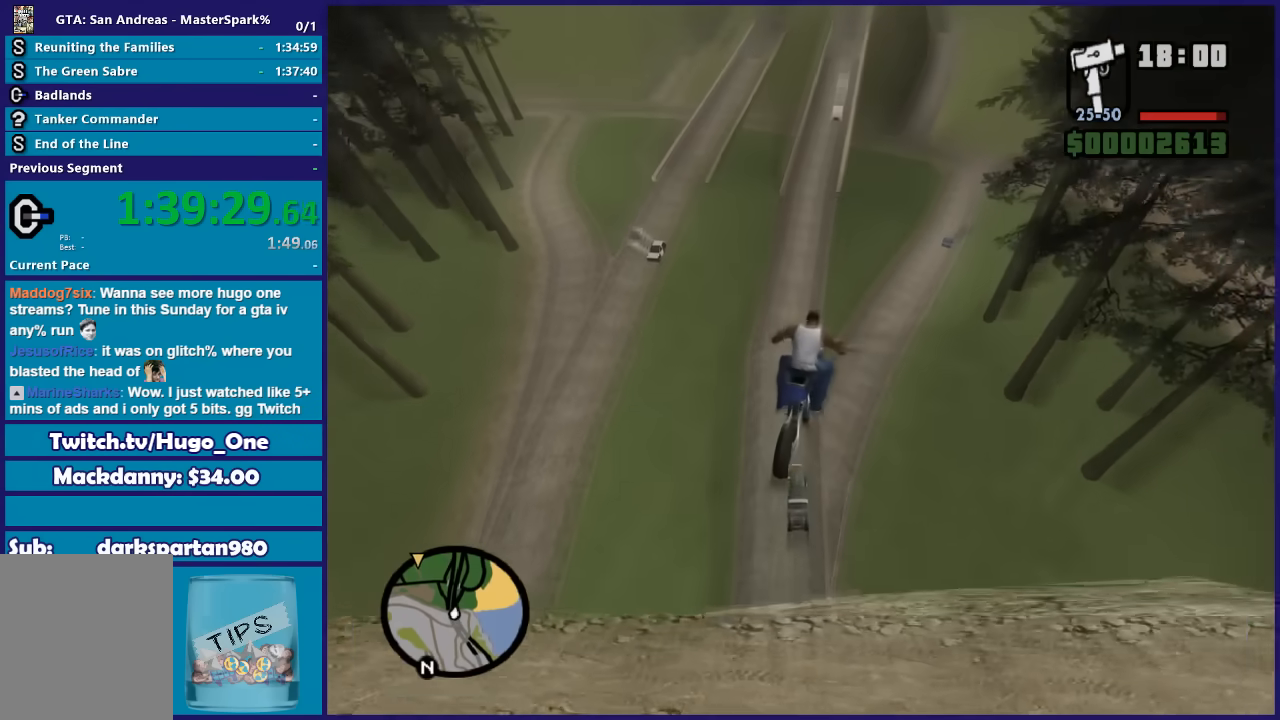
{"buttons": ["R2"], "left_stick": "up", "right_stick": "center", "events": [[467, "left_stick", "up"]]}
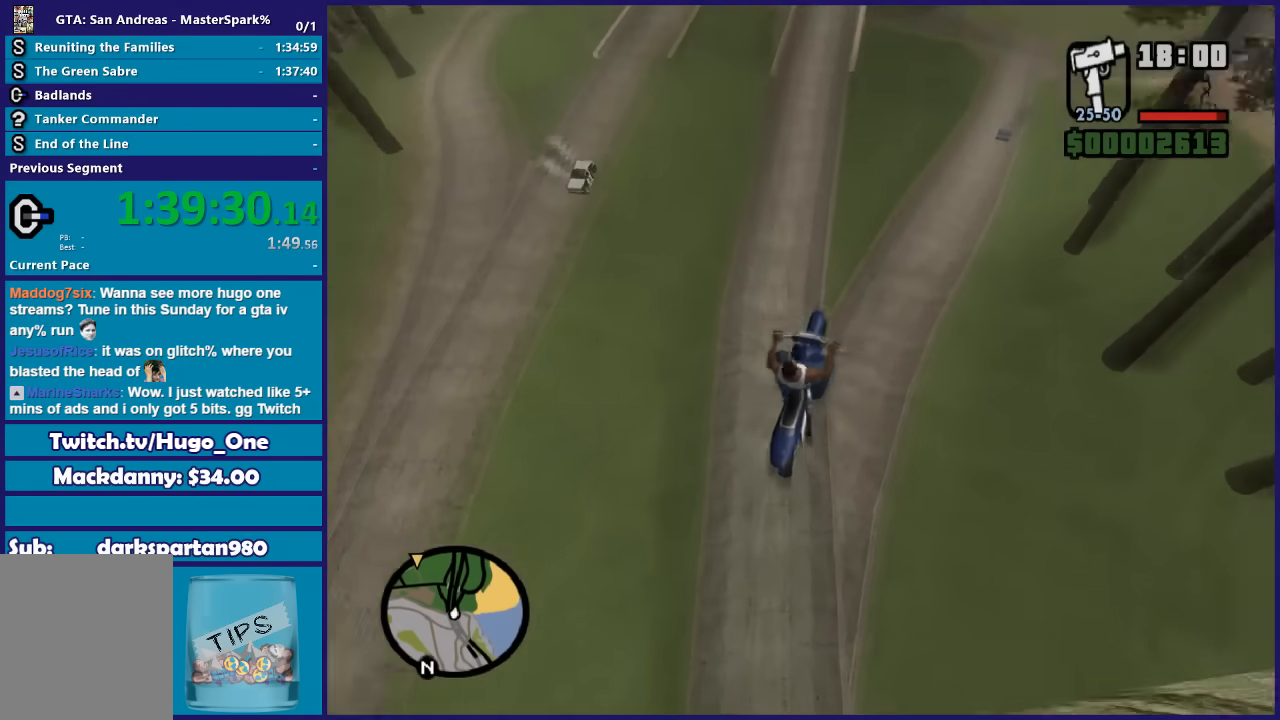
{"buttons": ["R2"], "left_stick": "center", "right_stick": "center", "events": [[500, "left_stick", "center"]]}
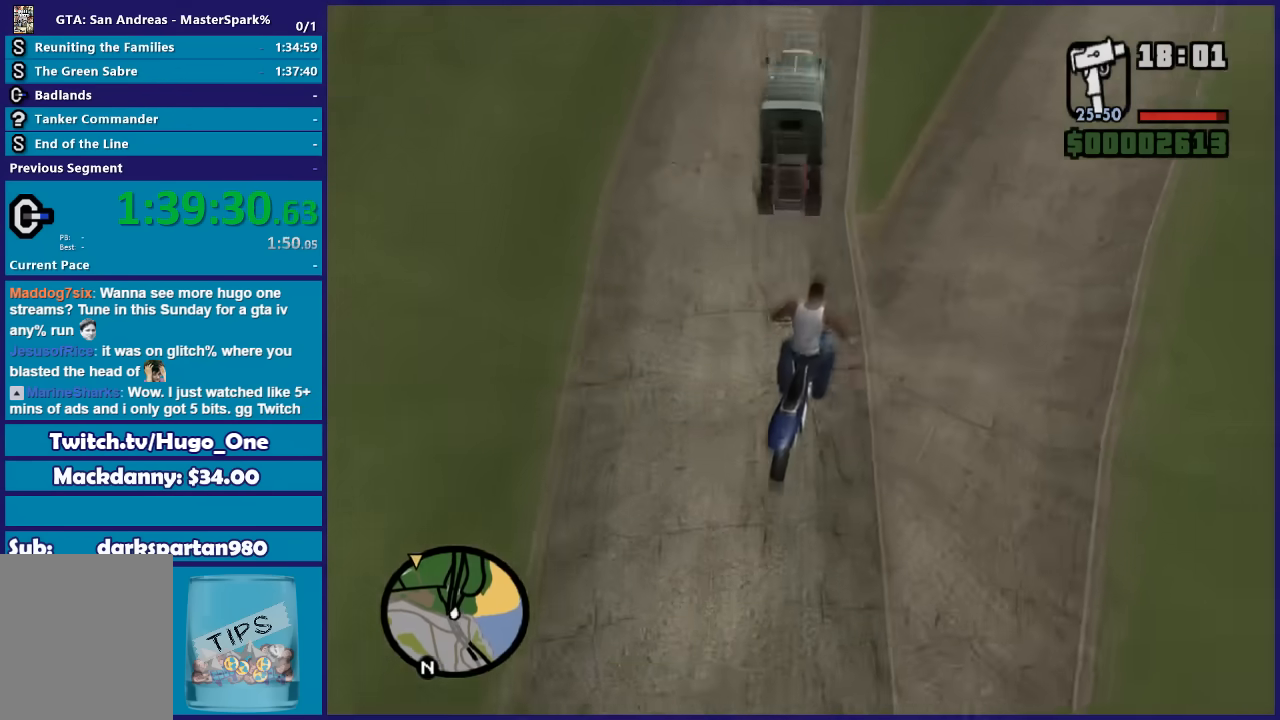
{"buttons": ["R2"], "left_stick": "down-left", "right_stick": "center", "events": [[201, "left_stick", "down-left"]]}
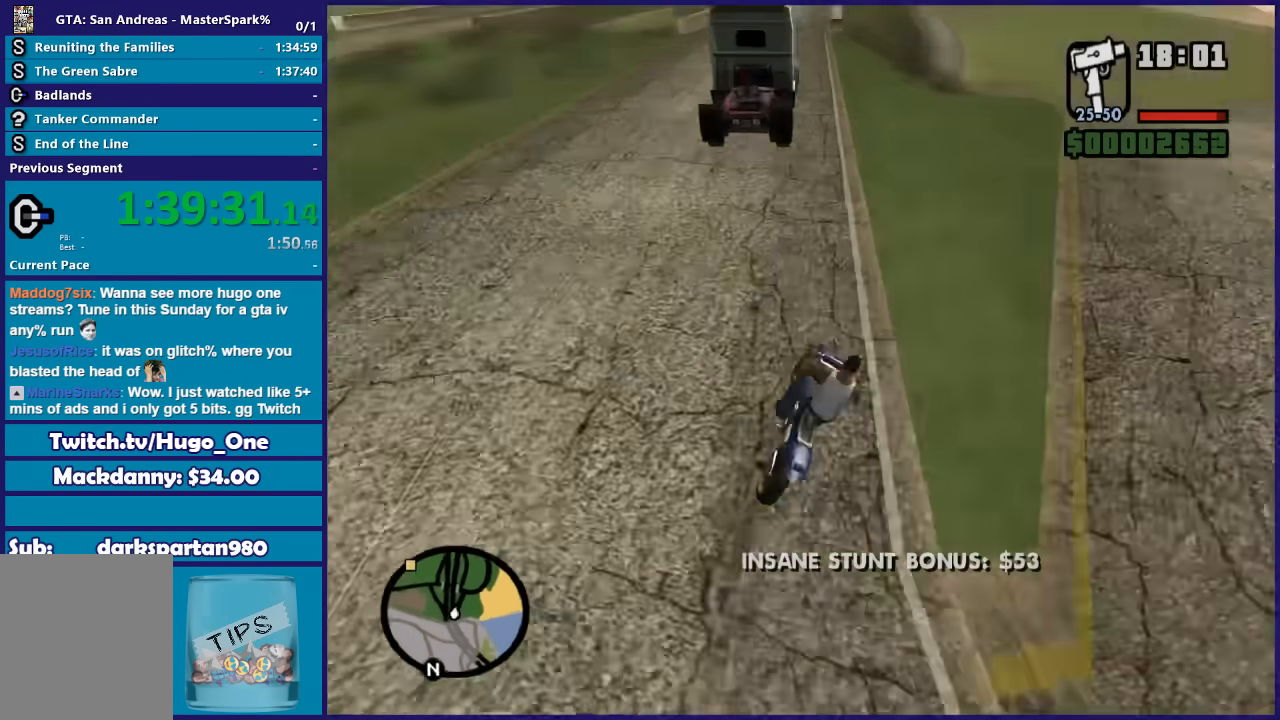
{"buttons": ["L2"], "left_stick": "left", "right_stick": "down-left", "events": [[133, "right_stick", "down"], [200, "left_stick", "right"], [233, "R2", "up"], [300, "left_stick", "center"], [367, "right_stick", "down-left"], [434, "left_stick", "left"], [467, "L2", "down"]]}
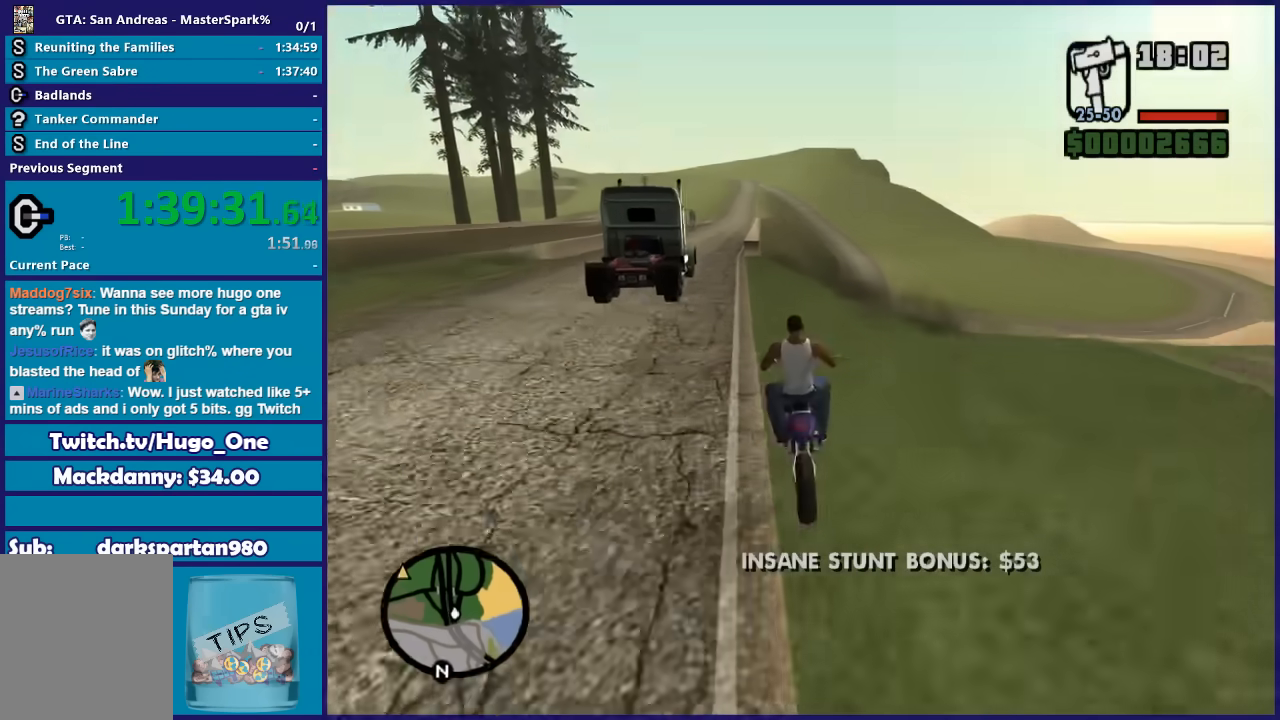
{"buttons": [], "left_stick": "down-left", "right_stick": "down-left", "events": [[134, "L2", "up"], [134, "left_stick", "down-left"]]}
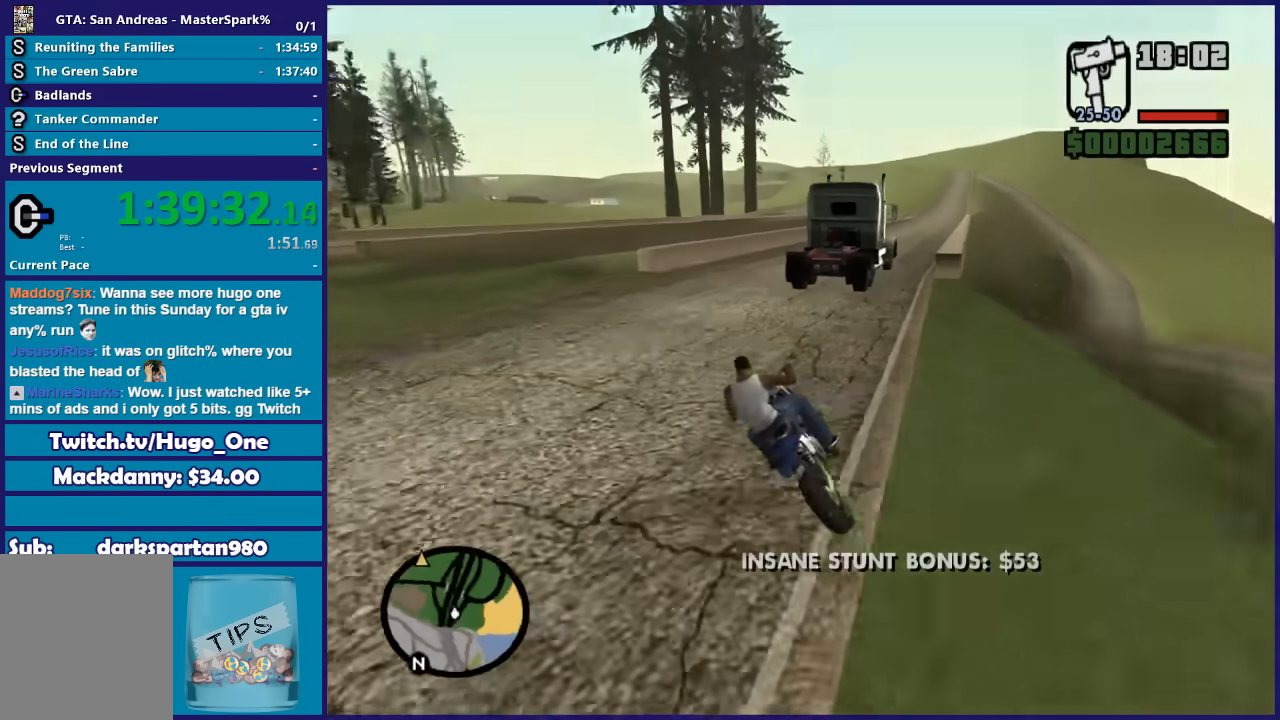
{"buttons": ["L3"], "left_stick": "down-left", "right_stick": "down-left", "events": [[67, "R2", "down"], [367, "R2", "up"]]}
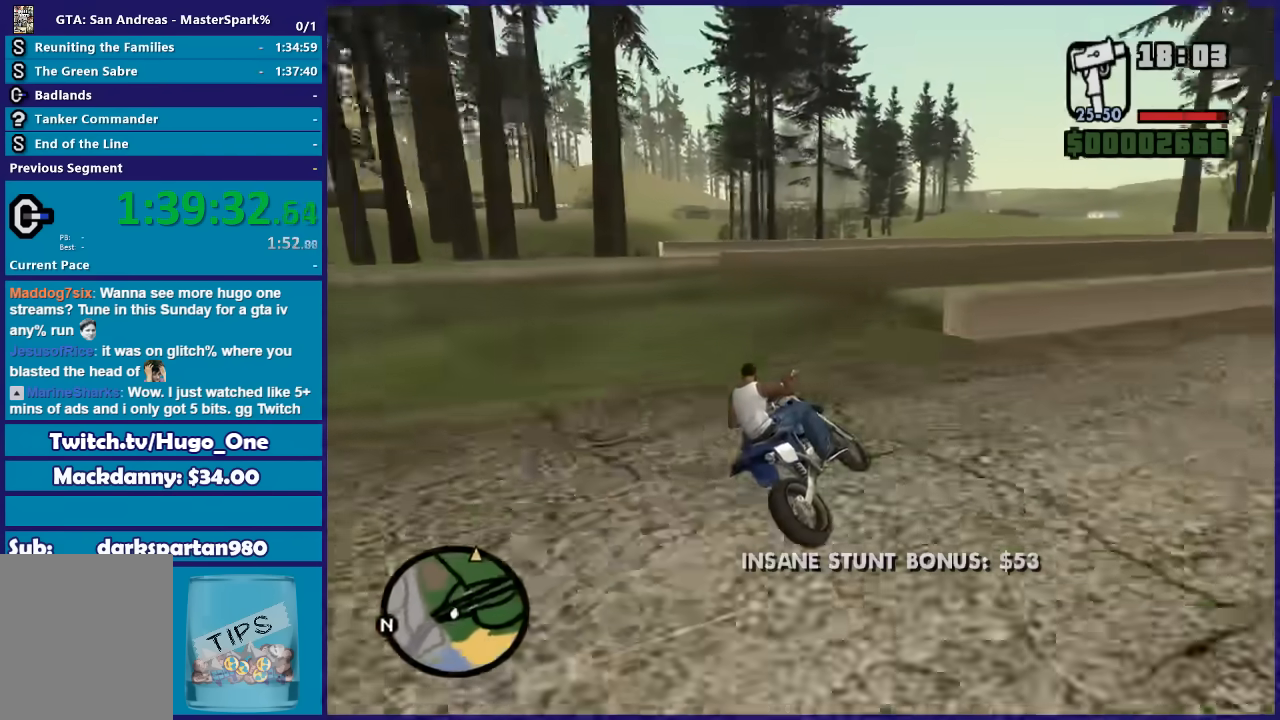
{"buttons": [], "left_stick": "right", "right_stick": "down-right", "events": [[301, "right_stick", "center"], [334, "left_stick", "right"], [468, "right_stick", "down-right"]]}
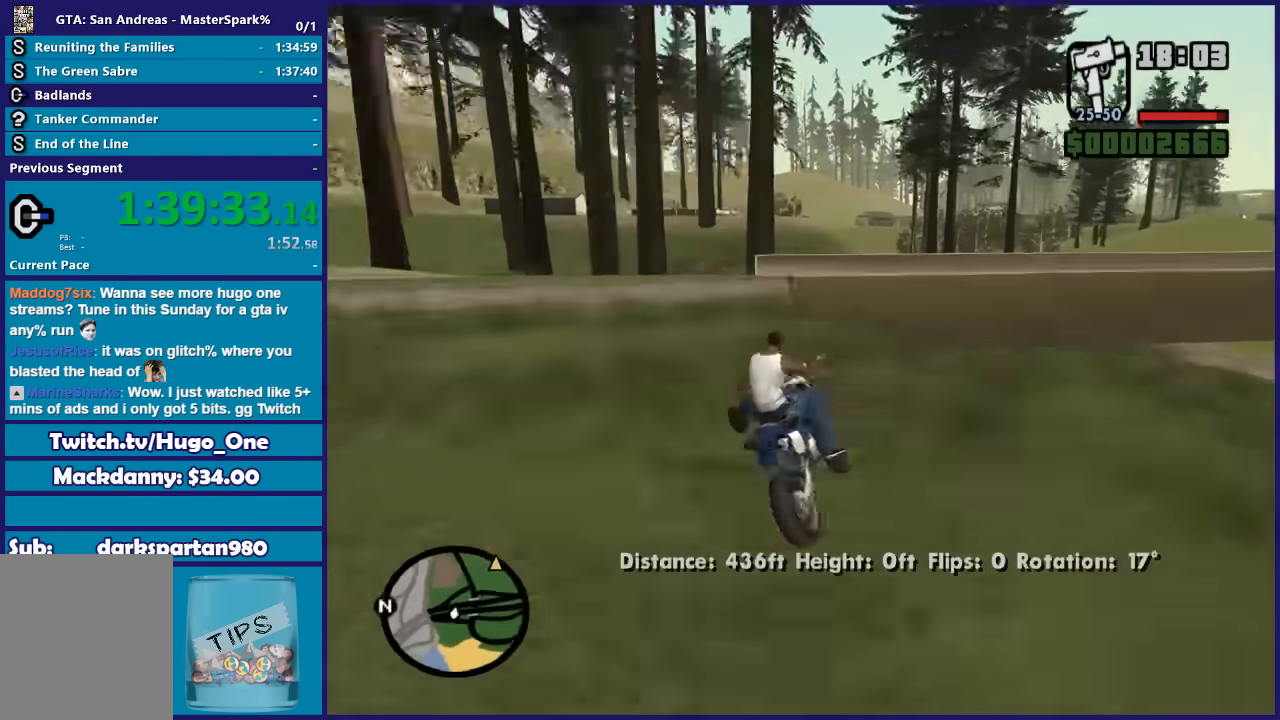
{"buttons": [], "left_stick": "right", "right_stick": "down-right", "events": []}
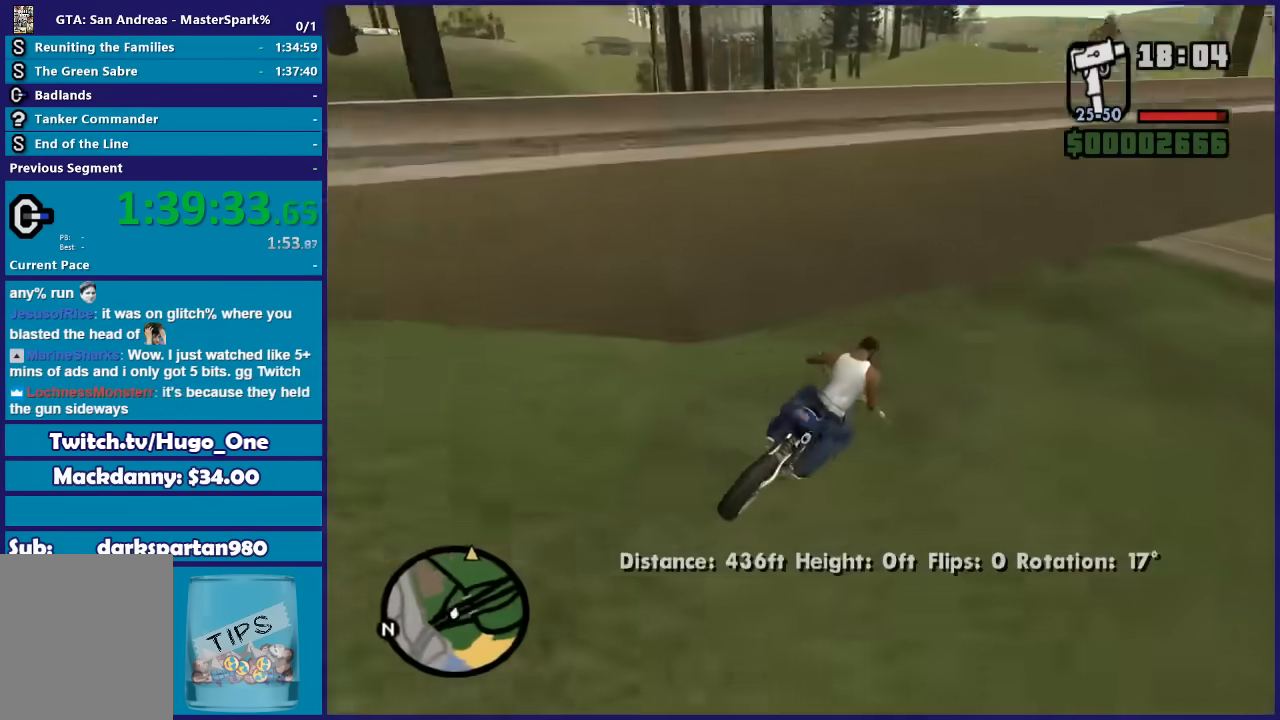
{"buttons": [], "left_stick": "left", "right_stick": "down-right", "events": [[401, "left_stick", "up-left"], [467, "left_stick", "left"]]}
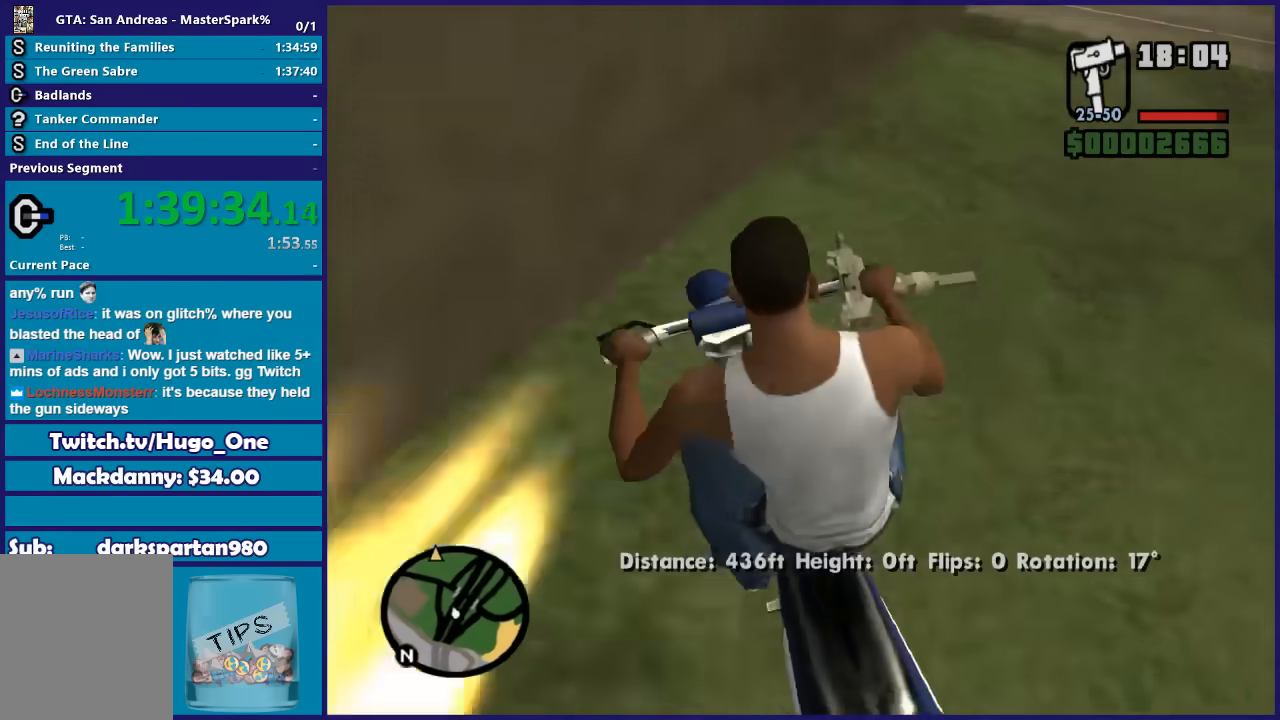
{"buttons": ["R2"], "left_stick": "right", "right_stick": "down-left", "events": [[33, "R2", "down"], [67, "right_stick", "down"], [133, "left_stick", "up-right"], [200, "left_stick", "right"], [200, "right_stick", "down-left"]]}
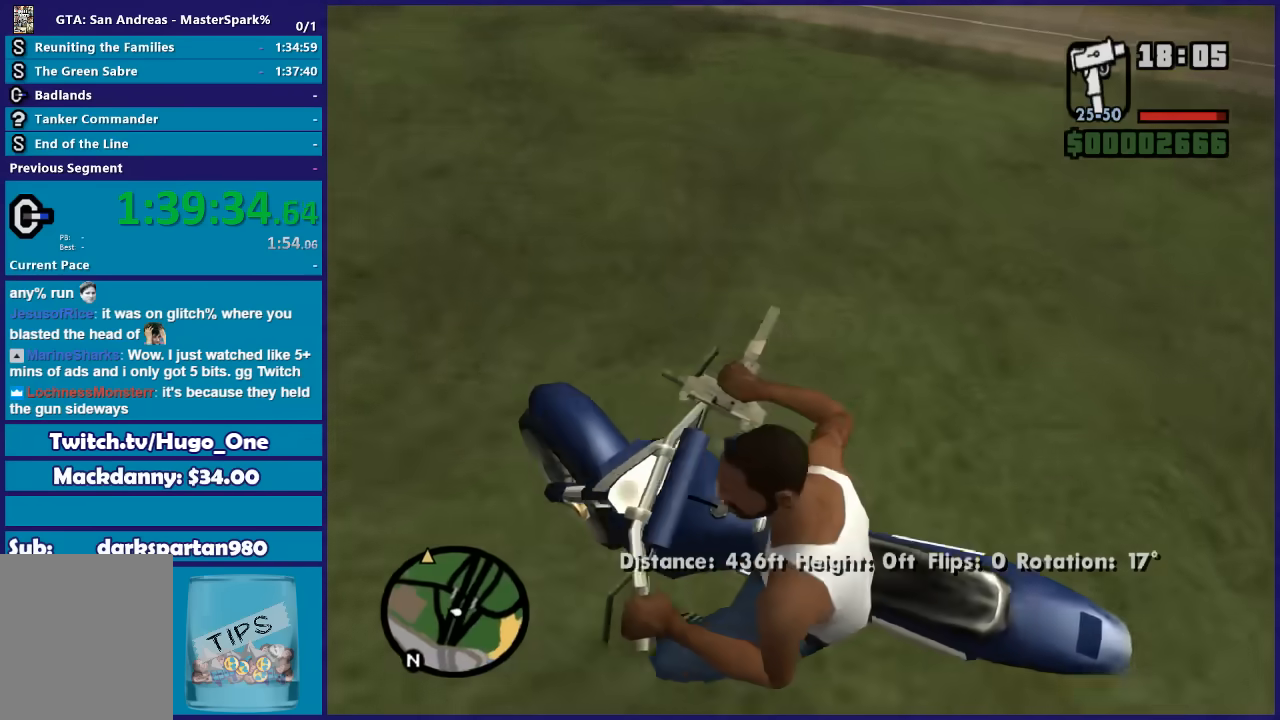
{"buttons": ["R2"], "left_stick": "right", "right_stick": "down-right"}
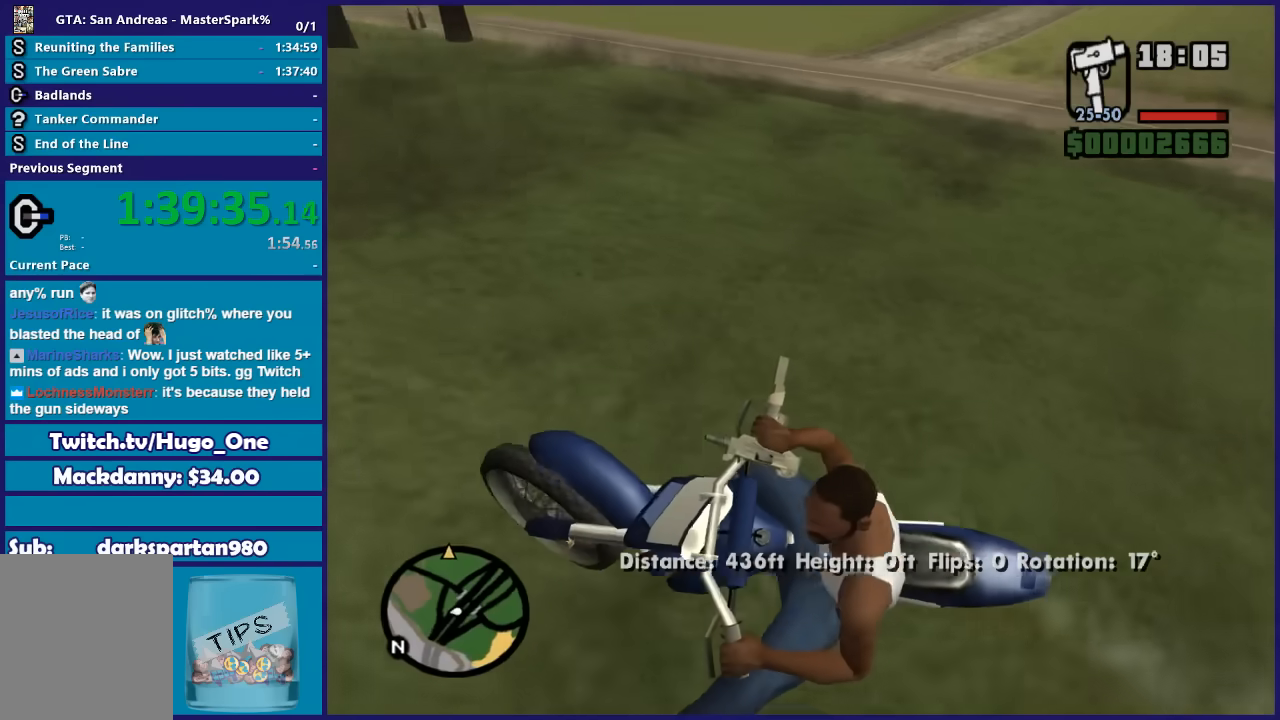
{"buttons": [], "left_stick": "right", "right_stick": "down-right"}
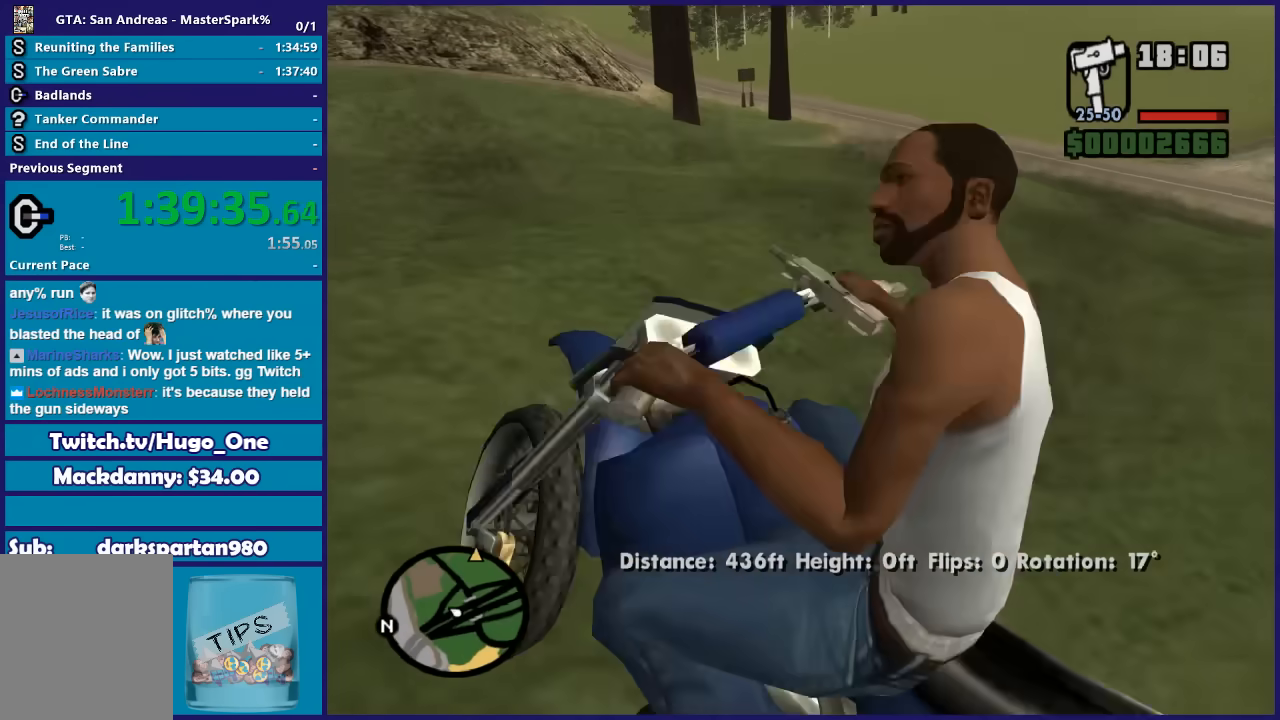
{"buttons": ["R2"], "left_stick": "center", "right_stick": "down-right", "events": [[134, "R2", "down"], [334, "left_stick", "up-right"], [501, "left_stick", "center"]]}
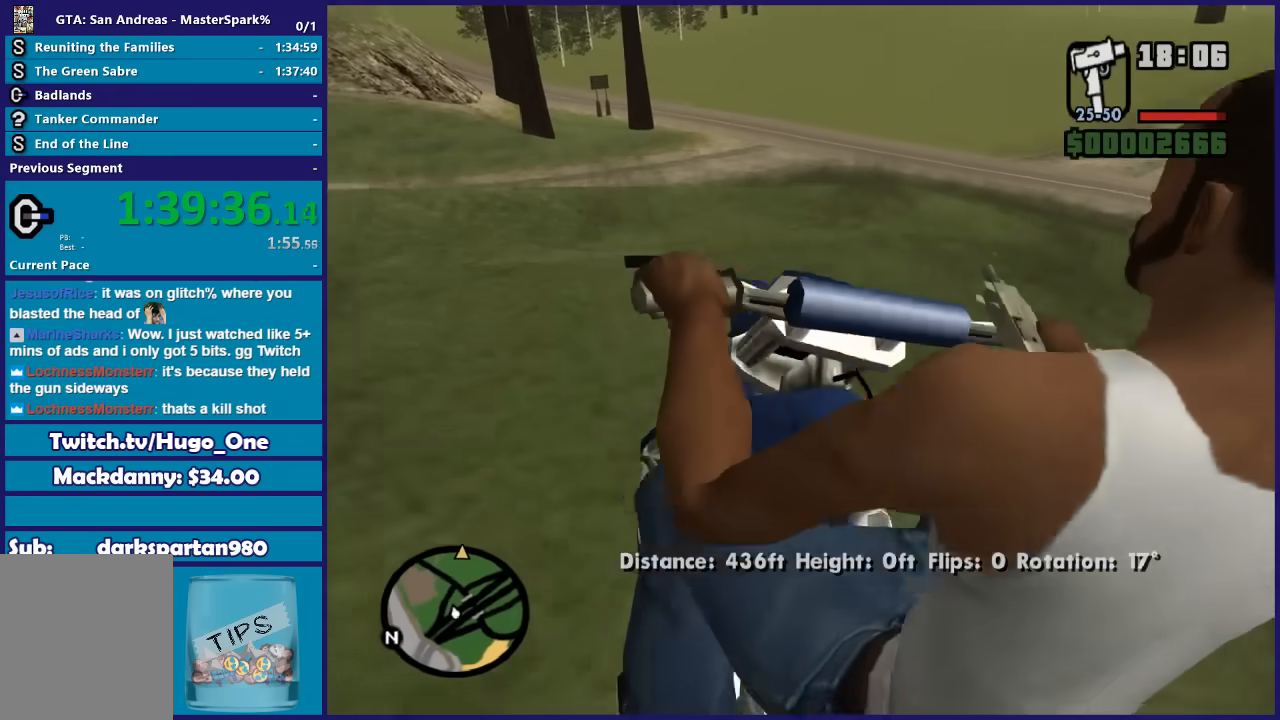
{"buttons": ["R2"], "left_stick": "left", "right_stick": "center", "events": [[100, "left_stick", "right"], [233, "right_stick", "center"], [267, "left_stick", "center"], [400, "left_stick", "left"]]}
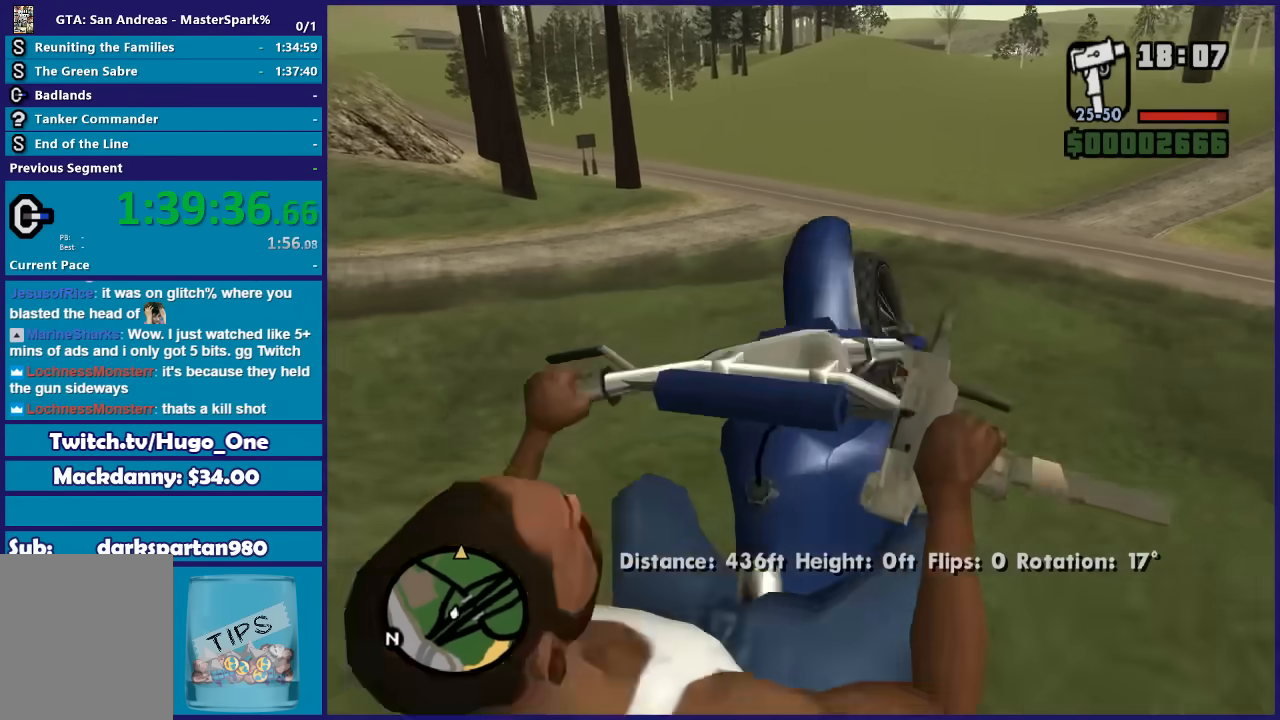
{"buttons": ["R2"], "left_stick": "up-right", "right_stick": "center", "events": [[67, "left_stick", "right"], [201, "left_stick", "up-left"], [367, "left_stick", "up-right"]]}
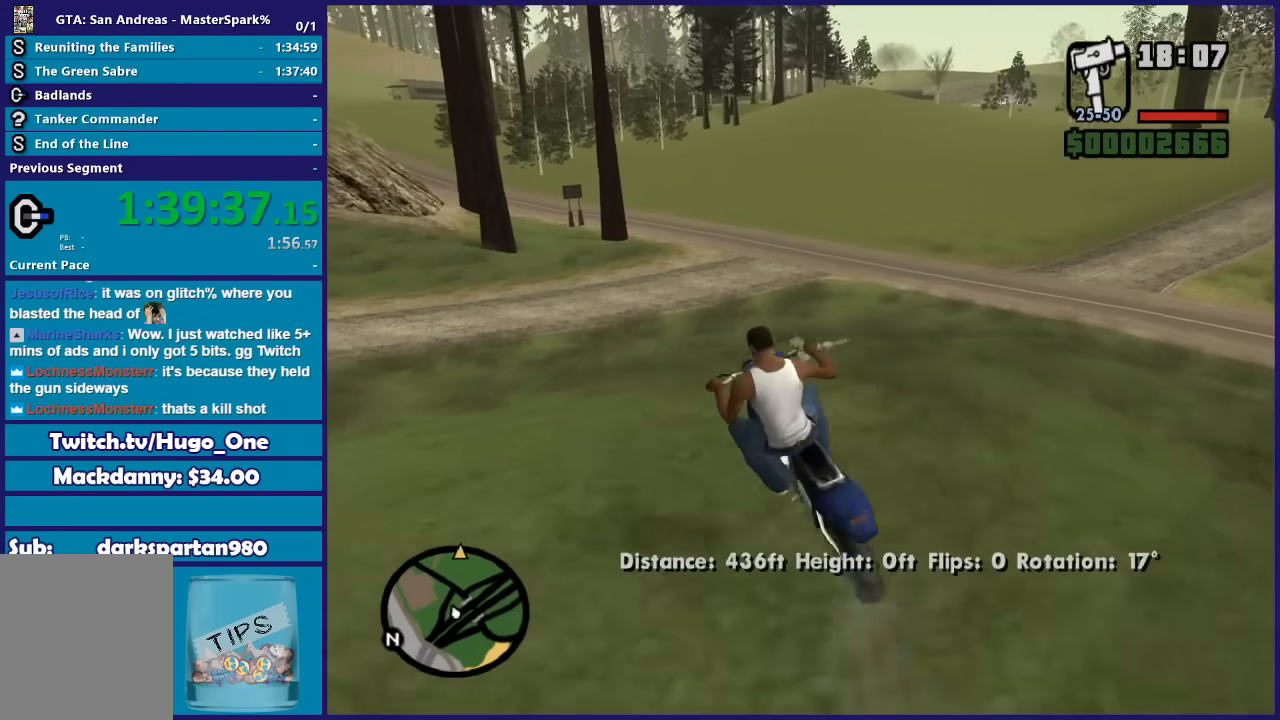
{"buttons": [], "left_stick": "center", "right_stick": "down", "events": [[33, "R2", "up"], [233, "right_stick", "down-left"], [400, "right_stick", "down"], [500, "left_stick", "center"]]}
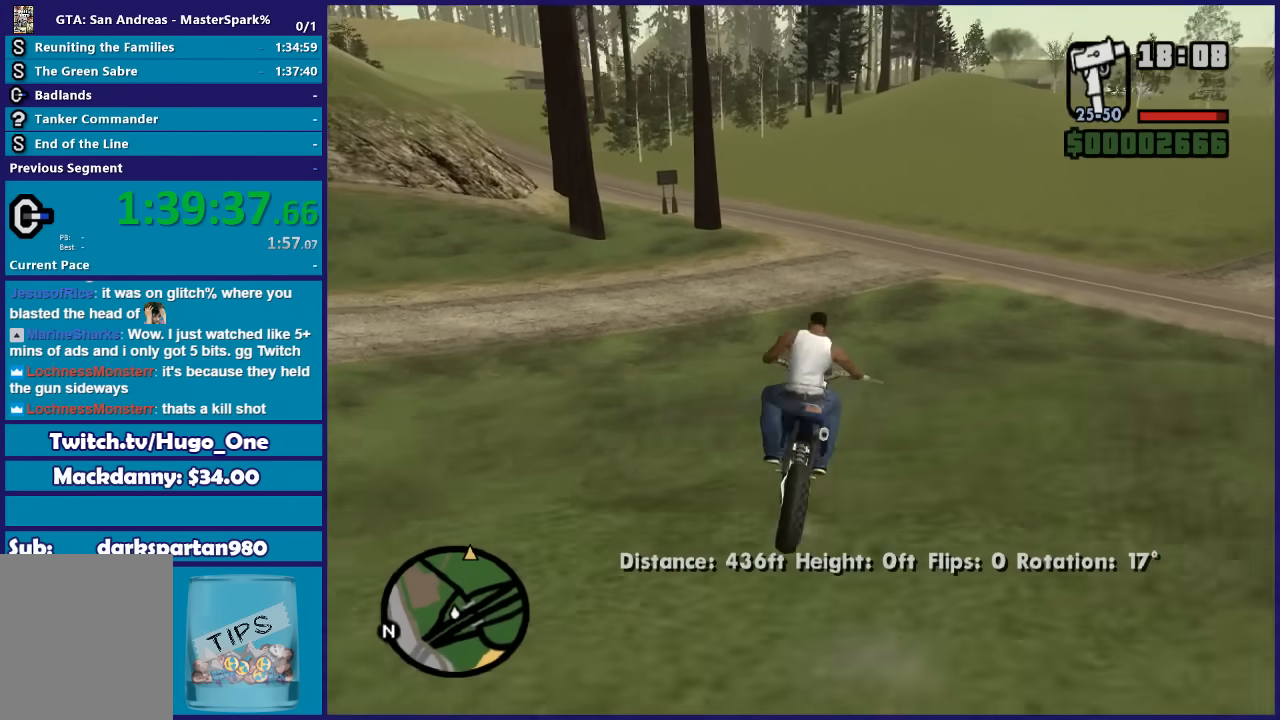
{"buttons": ["R2"], "left_stick": "right", "right_stick": "down-right", "events": [[34, "right_stick", "down-right"], [167, "left_stick", "left"], [267, "R2", "down"], [301, "left_stick", "right"]]}
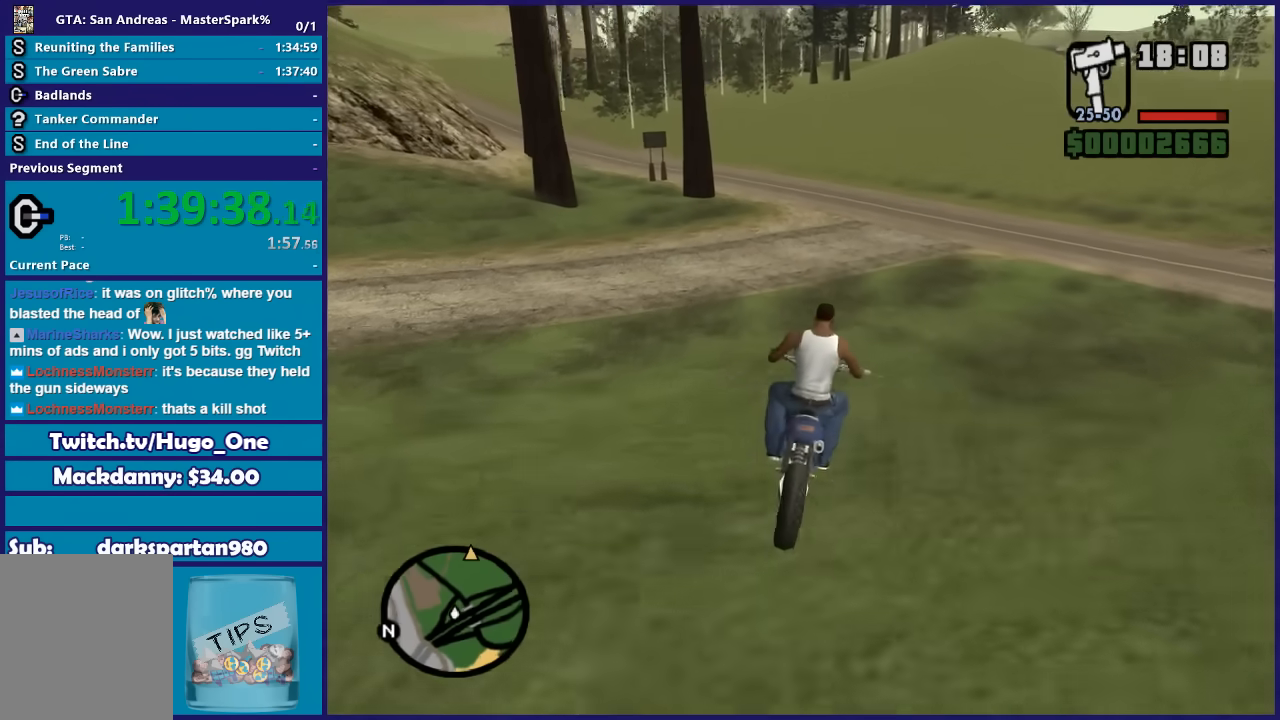
{"buttons": ["R2"], "left_stick": "right", "right_stick": "down-right", "events": [[334, "left_stick", "center"], [434, "left_stick", "right"]]}